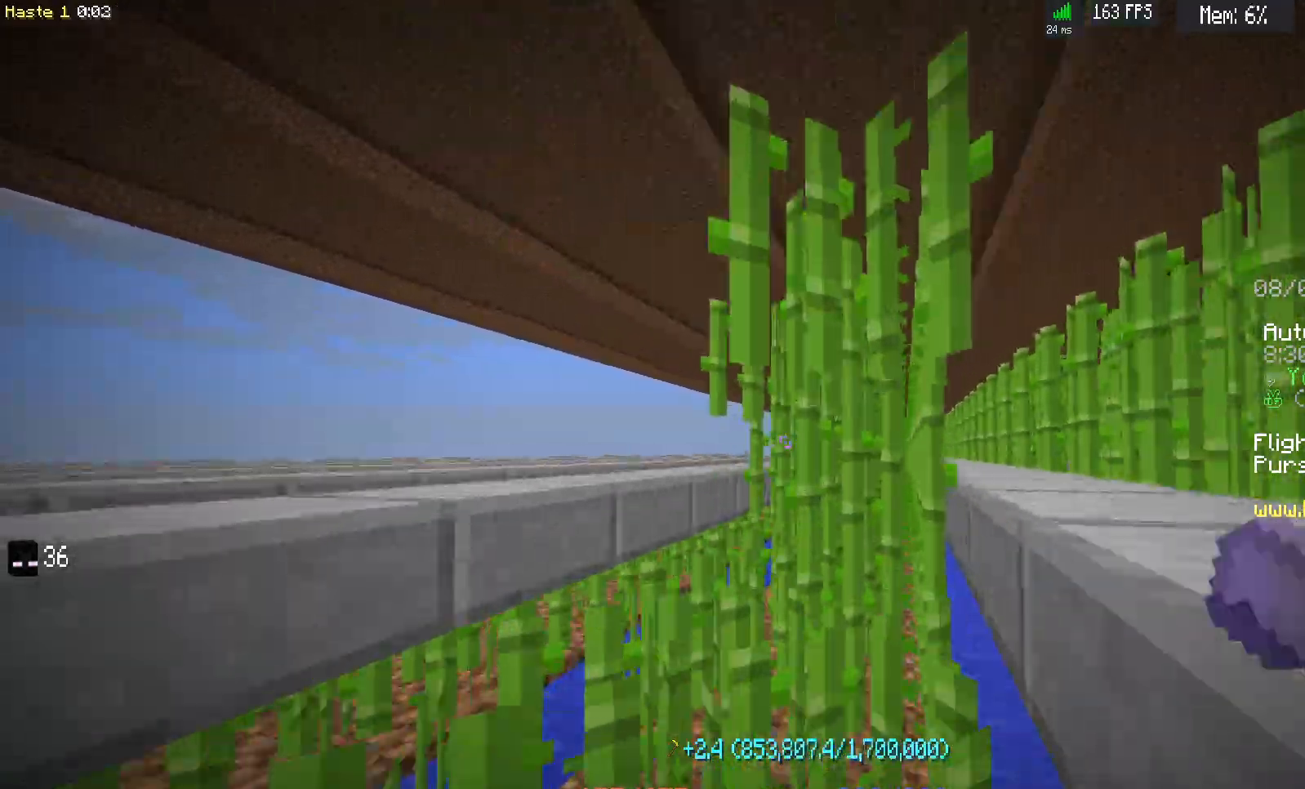
Gameplay with keyboard and mouse; each line is a JSON object with the keys and mouse buttons held at the frame after it. "events" lists presses ("down") and releases ("up") of "a", "d", "s", "space", "w", "mouse_left" and "mouse_right" between this image and that frame as [ms after this image, input, new state], when the widget could be followed in between. "mouse_left", "mouse_right" = the "left", "right" buttons of the "mouse" list. No other keys are recorded. Fast repeated clicks can show as one long hold. Mouse movement is not recorded.
{"keys": ["d", "w"], "mouse": ["left"], "events": []}
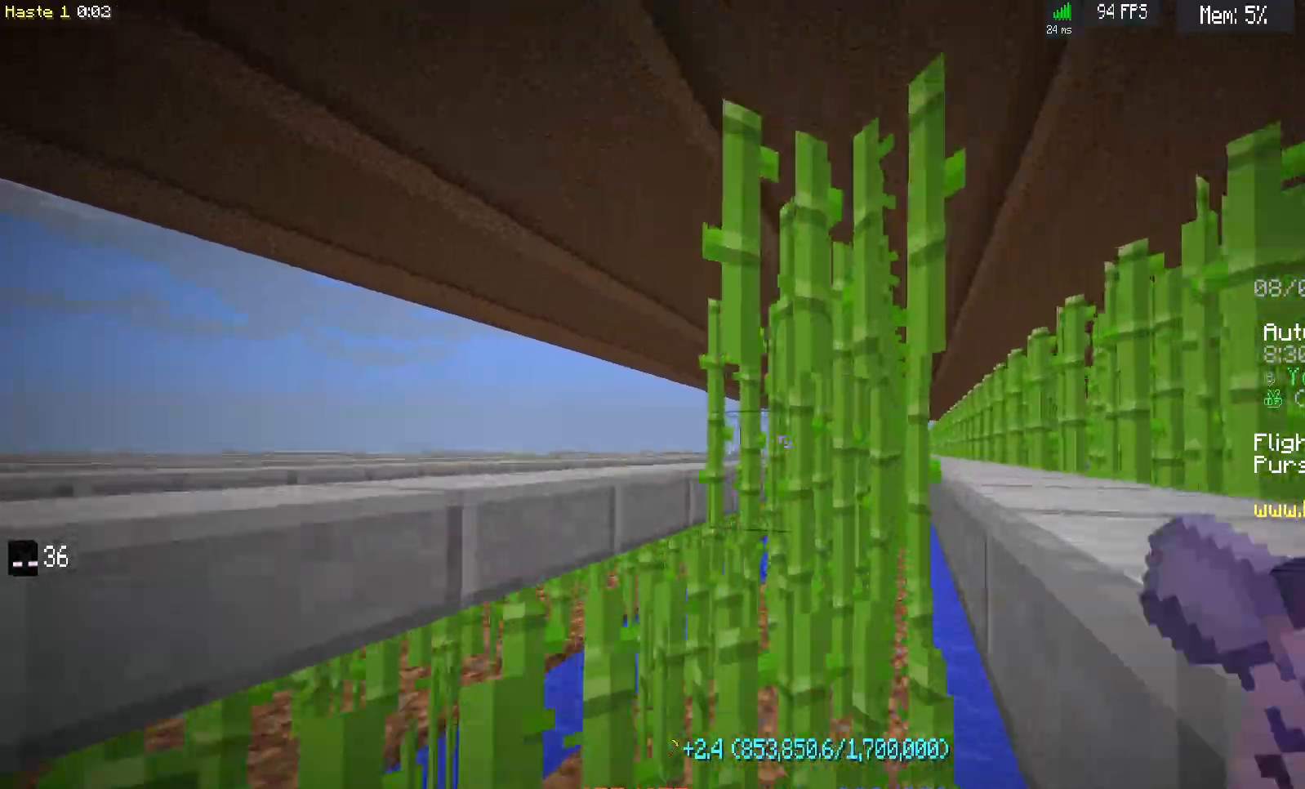
{"keys": ["d", "w"], "mouse": ["left"], "events": []}
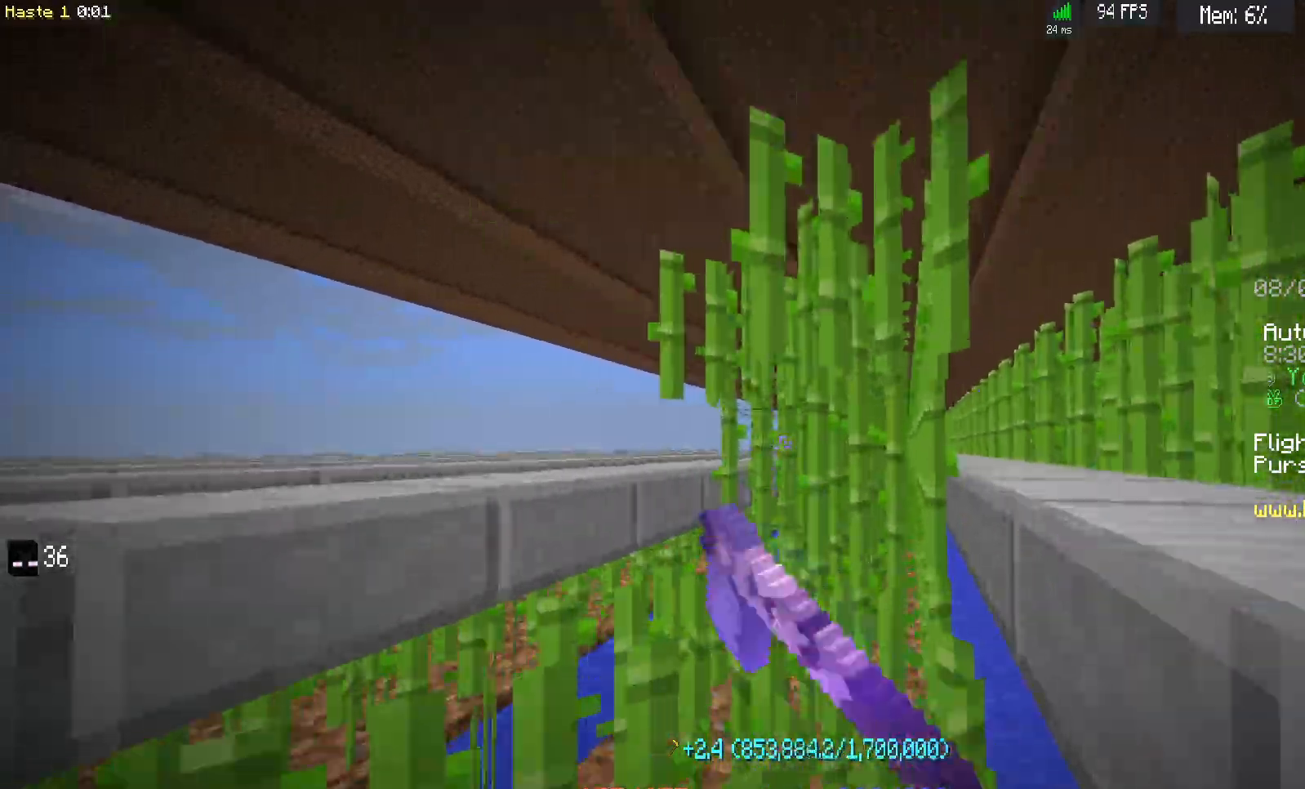
{"keys": ["d", "w"], "mouse": ["left"], "events": []}
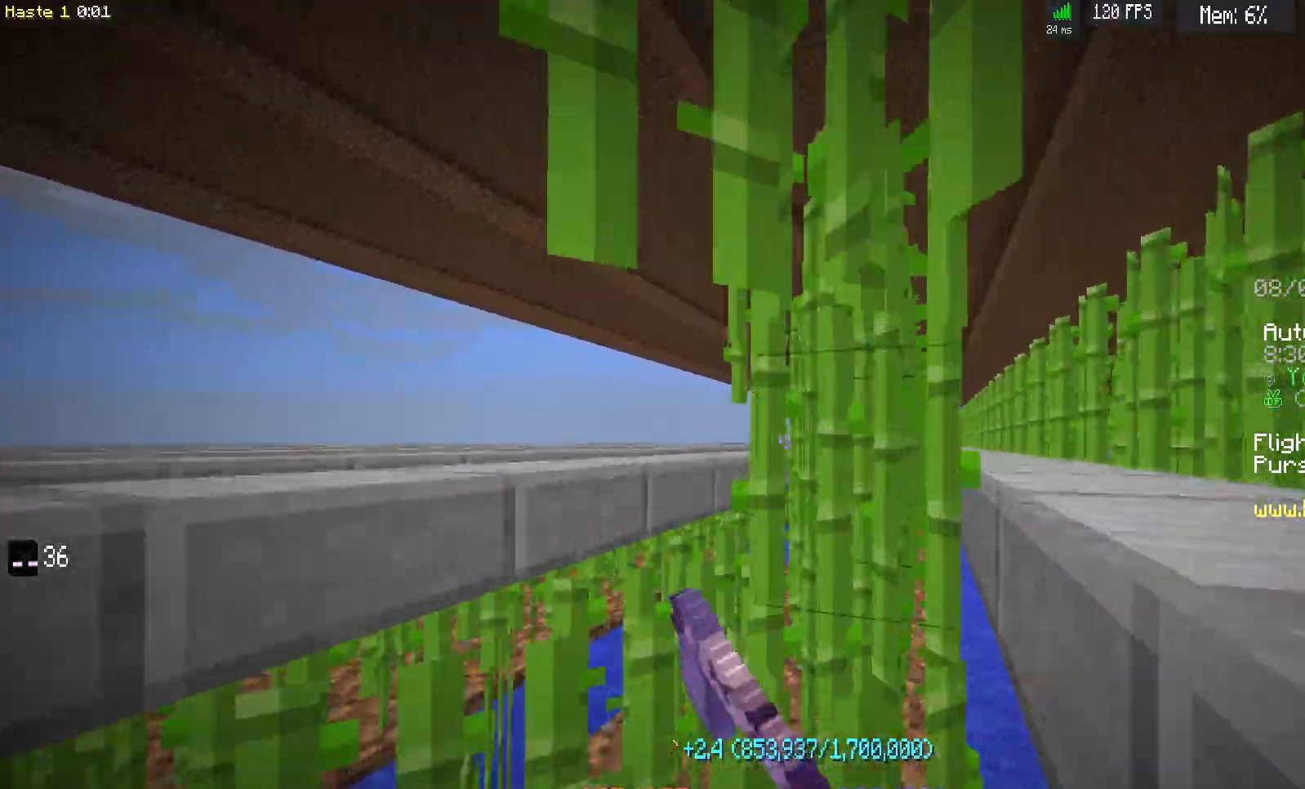
{"keys": ["d", "w"], "mouse": ["left"], "events": []}
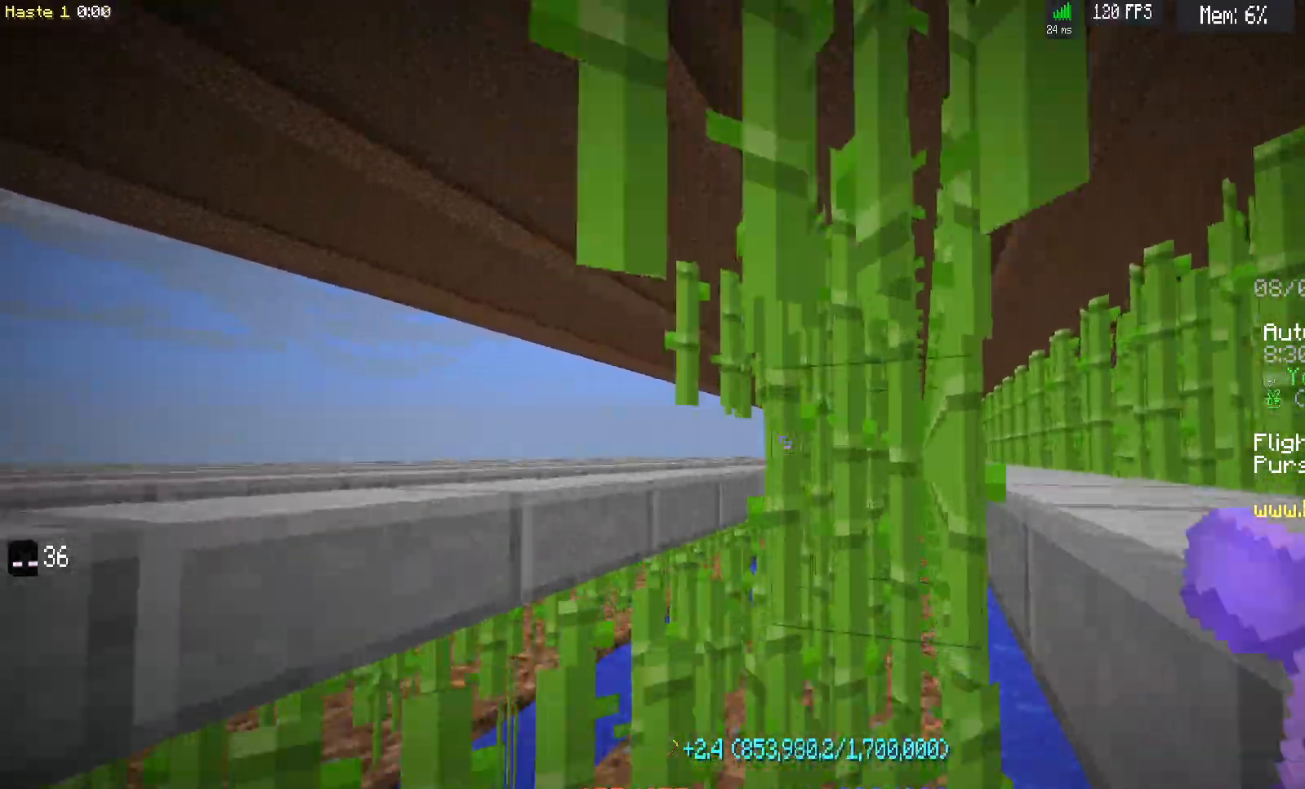
{"keys": ["d", "w"], "mouse": ["left"], "events": []}
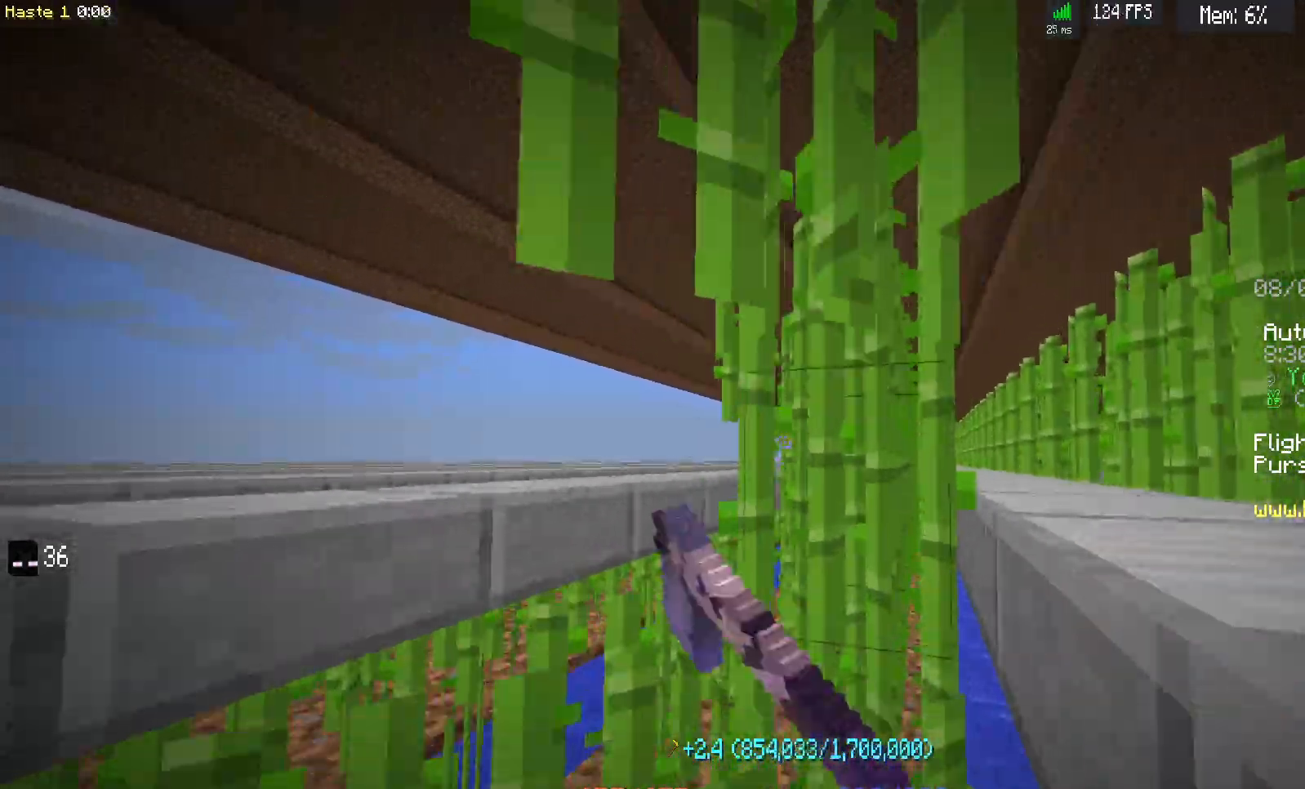
{"keys": ["d", "w"], "mouse": ["left"], "events": []}
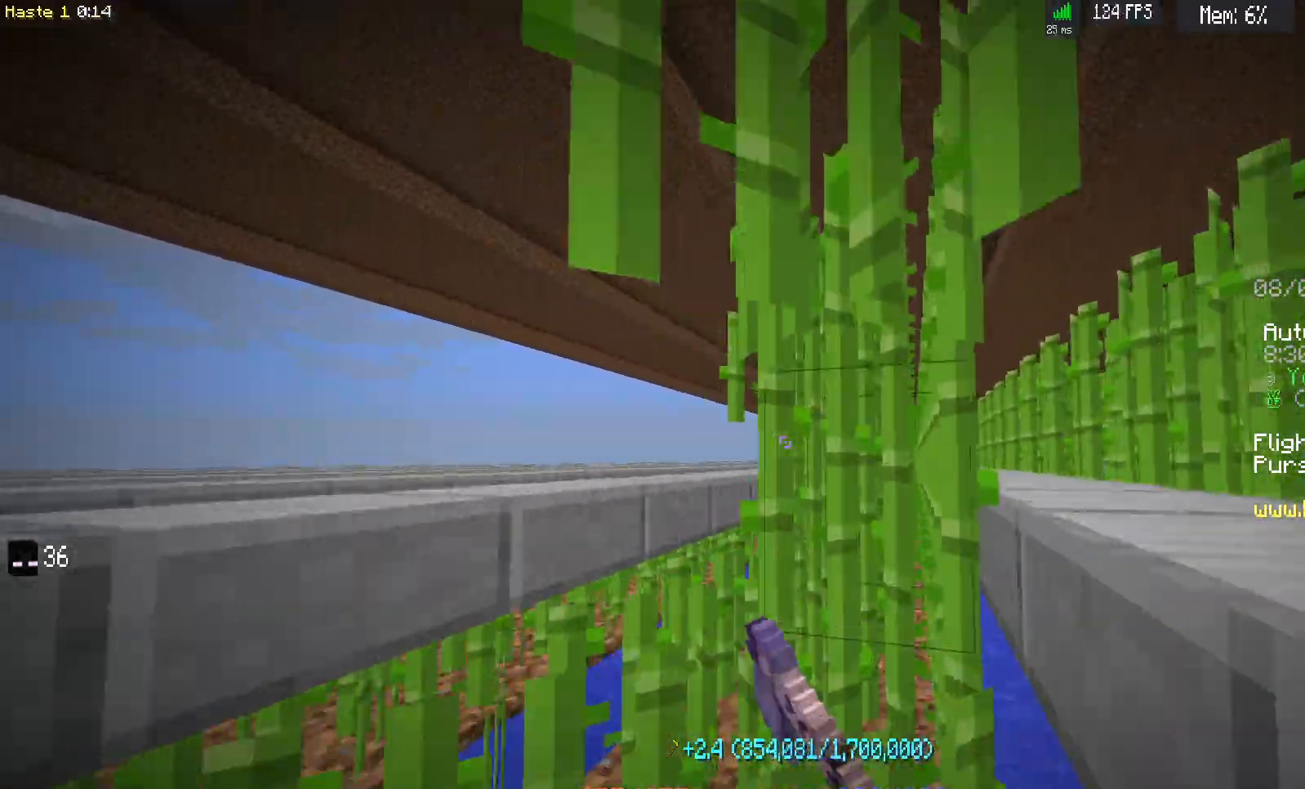
{"keys": ["d", "w"], "mouse": ["left"], "events": []}
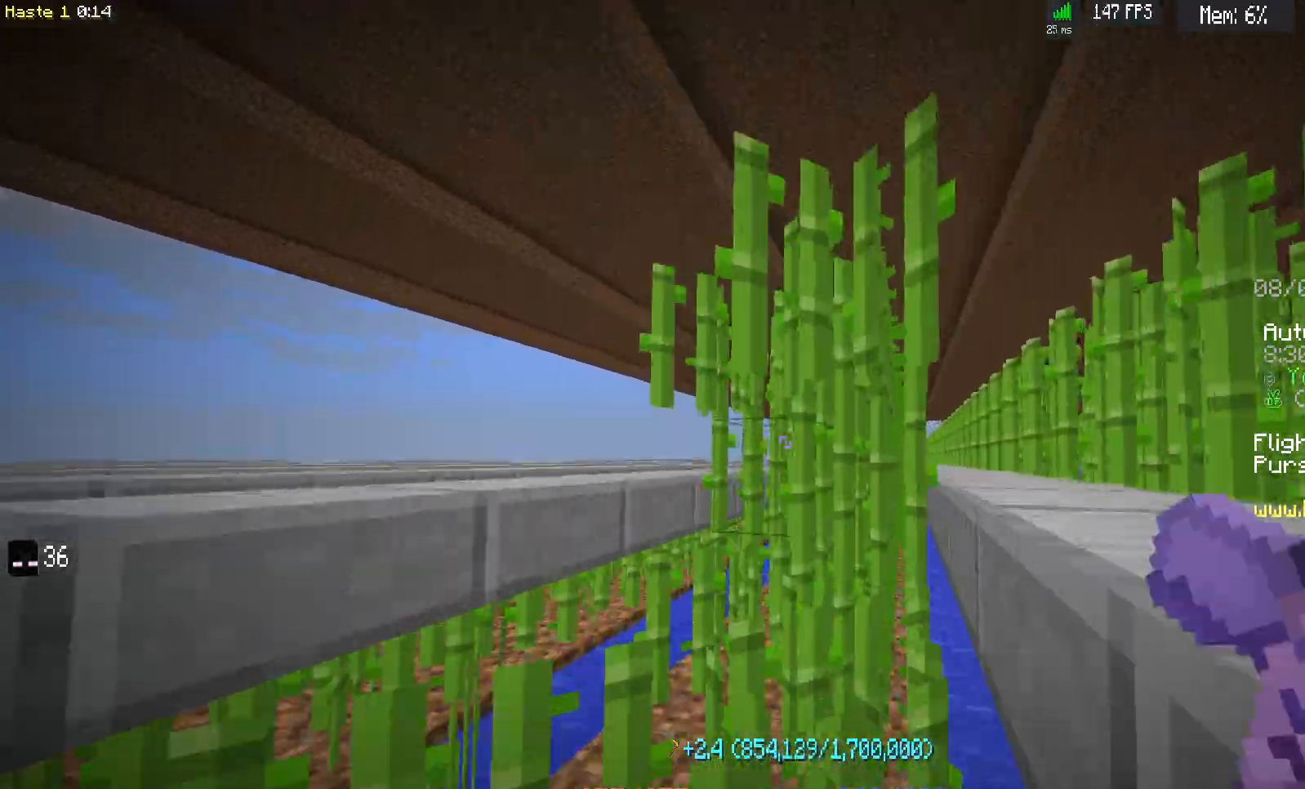
{"keys": ["d", "w"], "mouse": ["left"], "events": []}
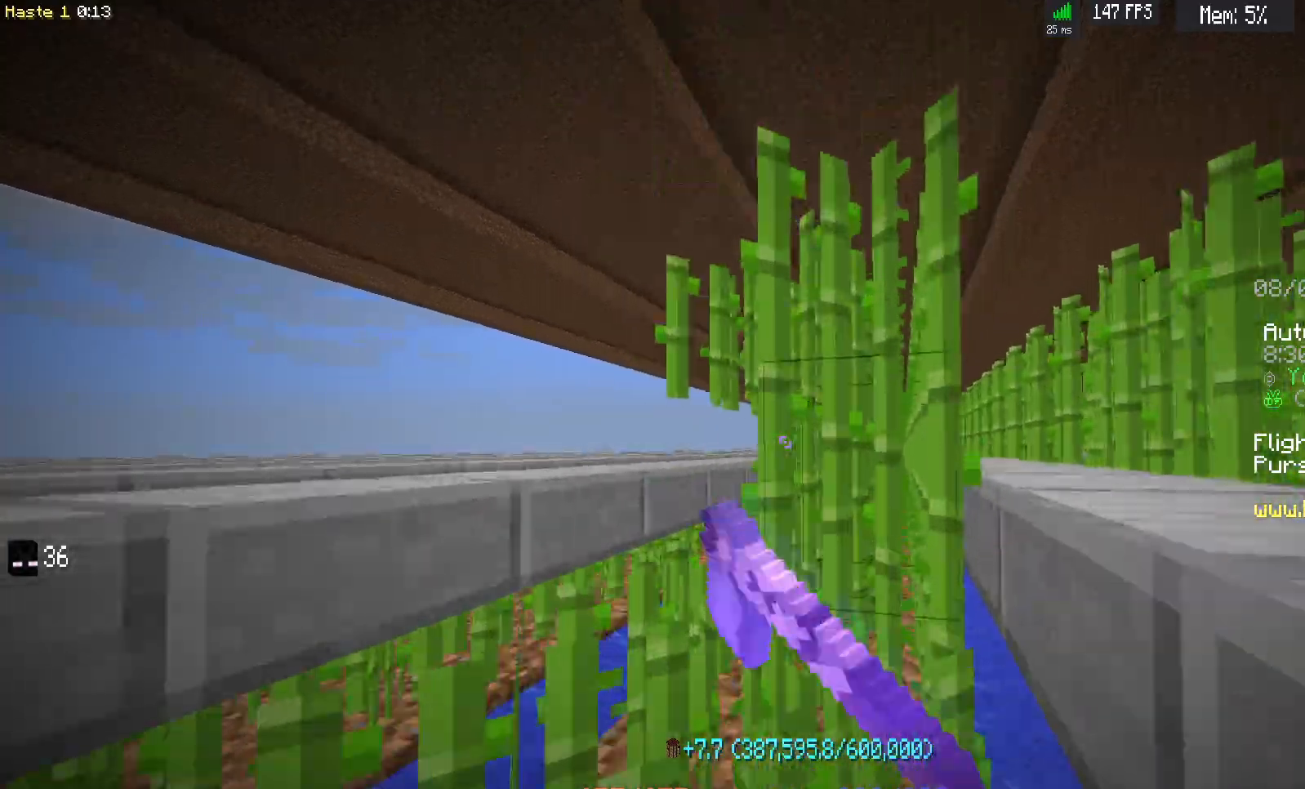
{"keys": ["d", "w"], "mouse": ["left"], "events": []}
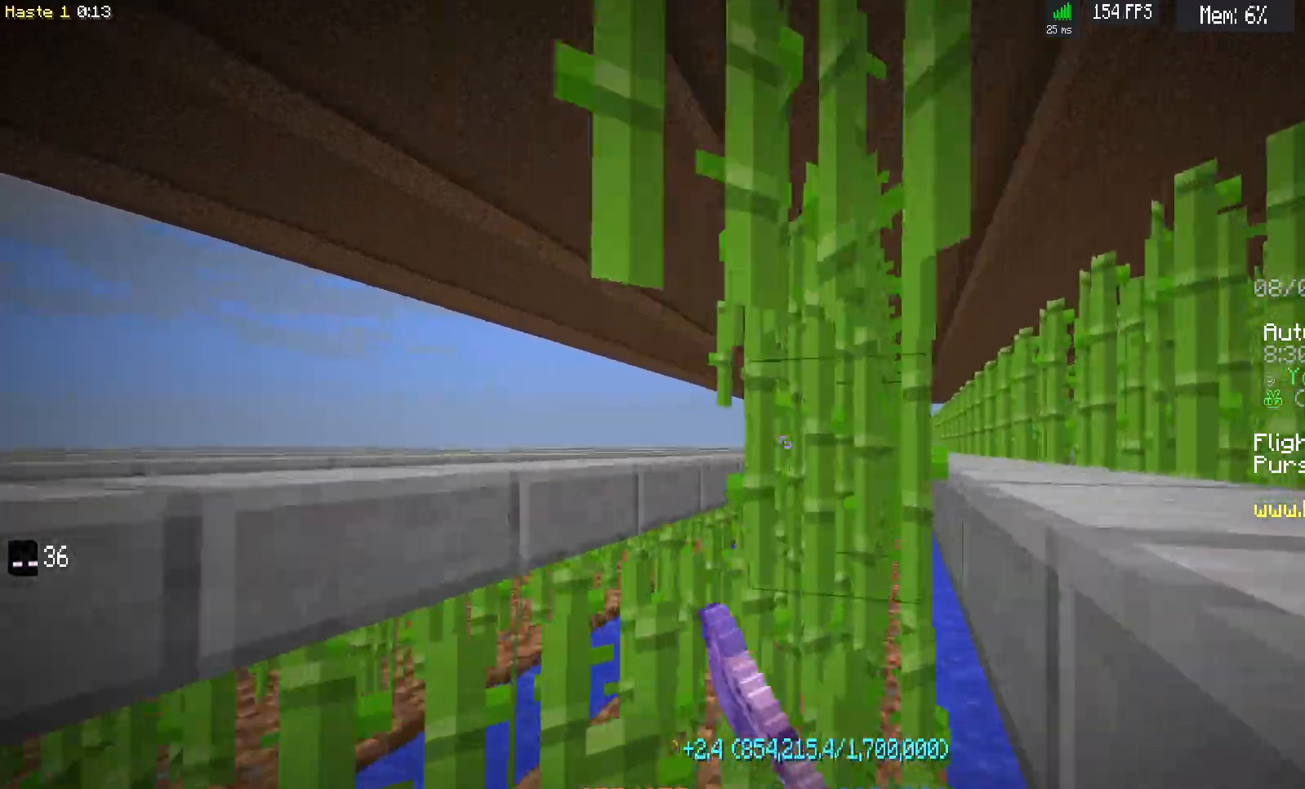
{"keys": ["d", "w"], "mouse": ["left"], "events": []}
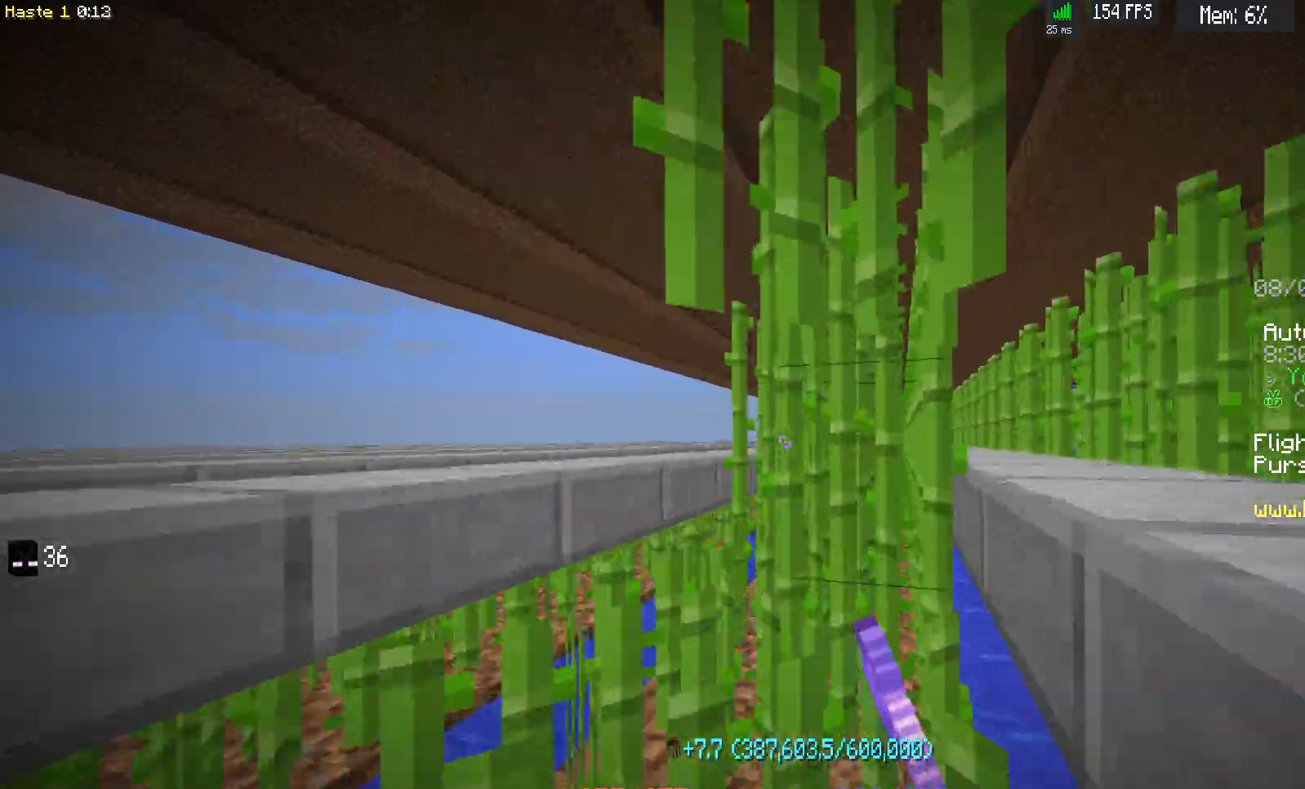
{"keys": ["d", "w"], "mouse": ["left"], "events": []}
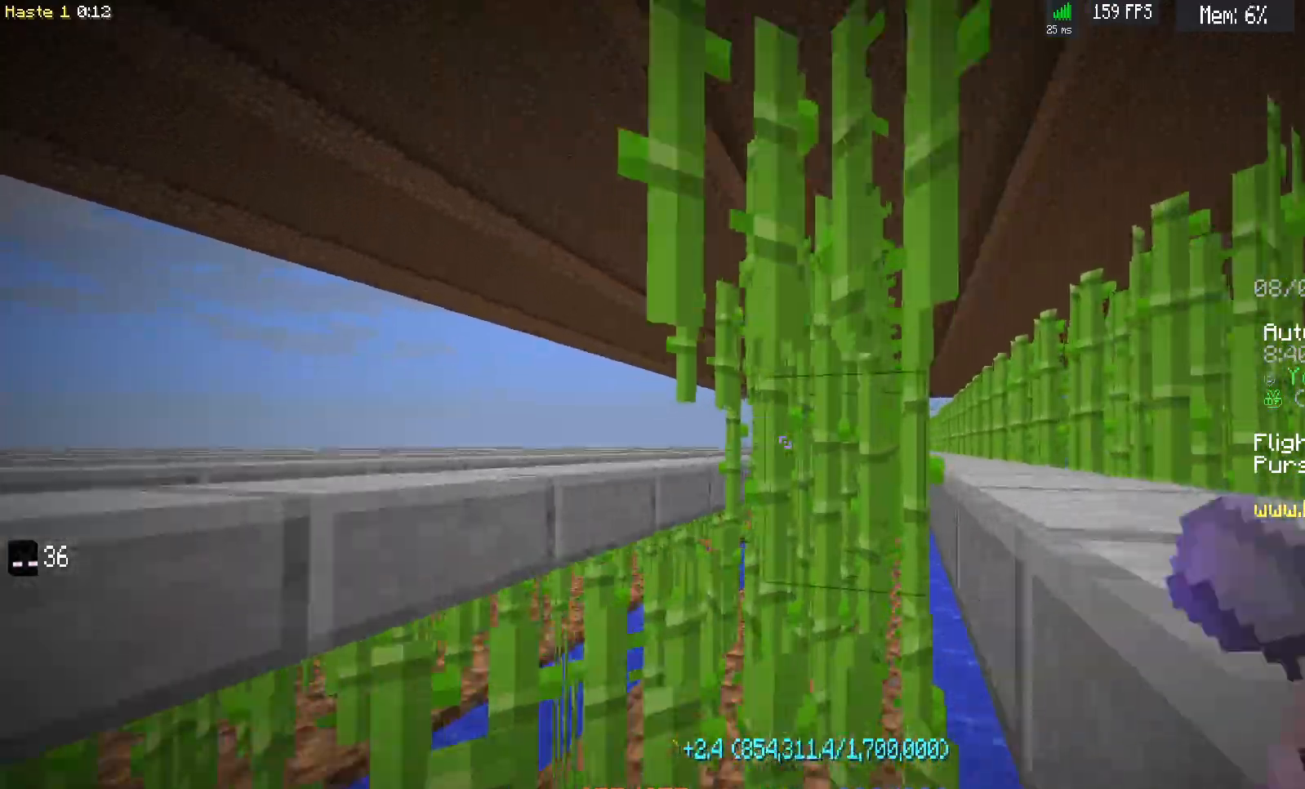
{"keys": ["d", "w"], "mouse": ["left"], "events": []}
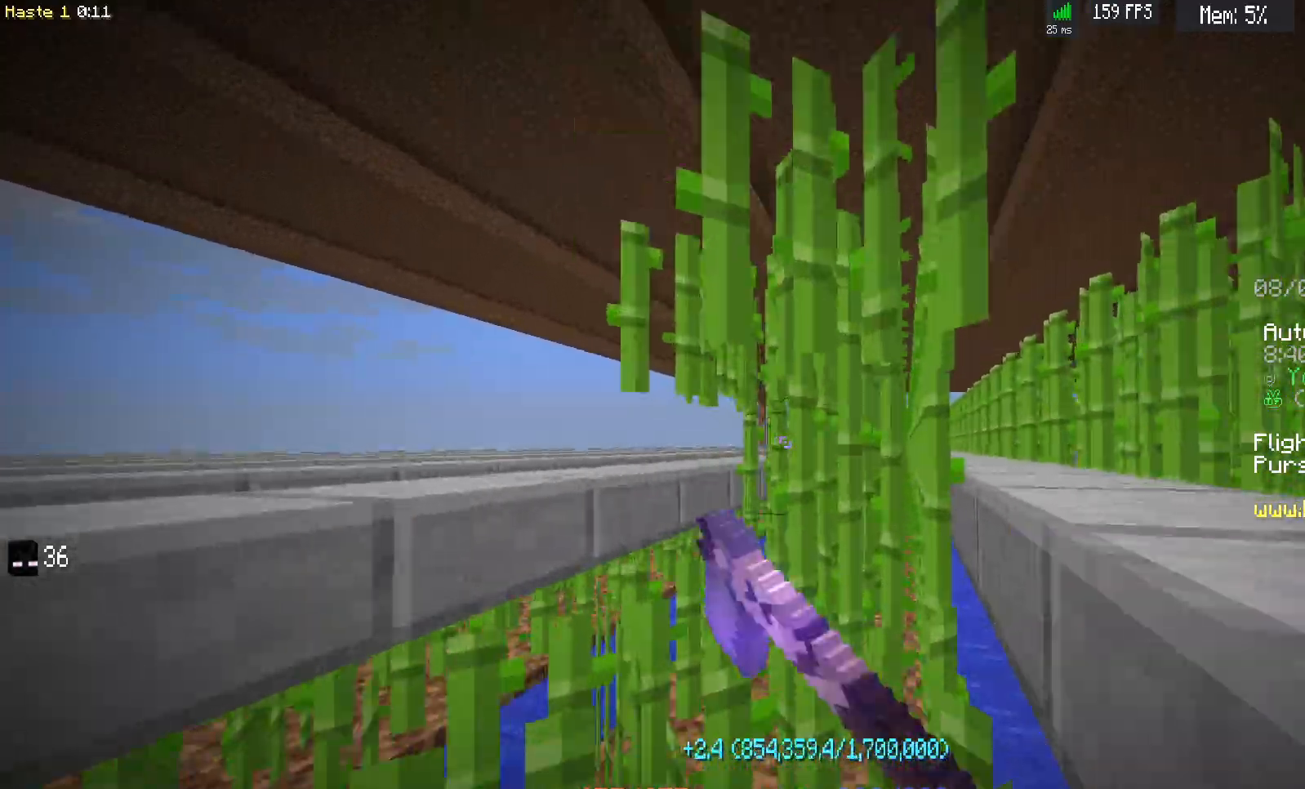
{"keys": ["d", "w"], "mouse": ["left"], "events": []}
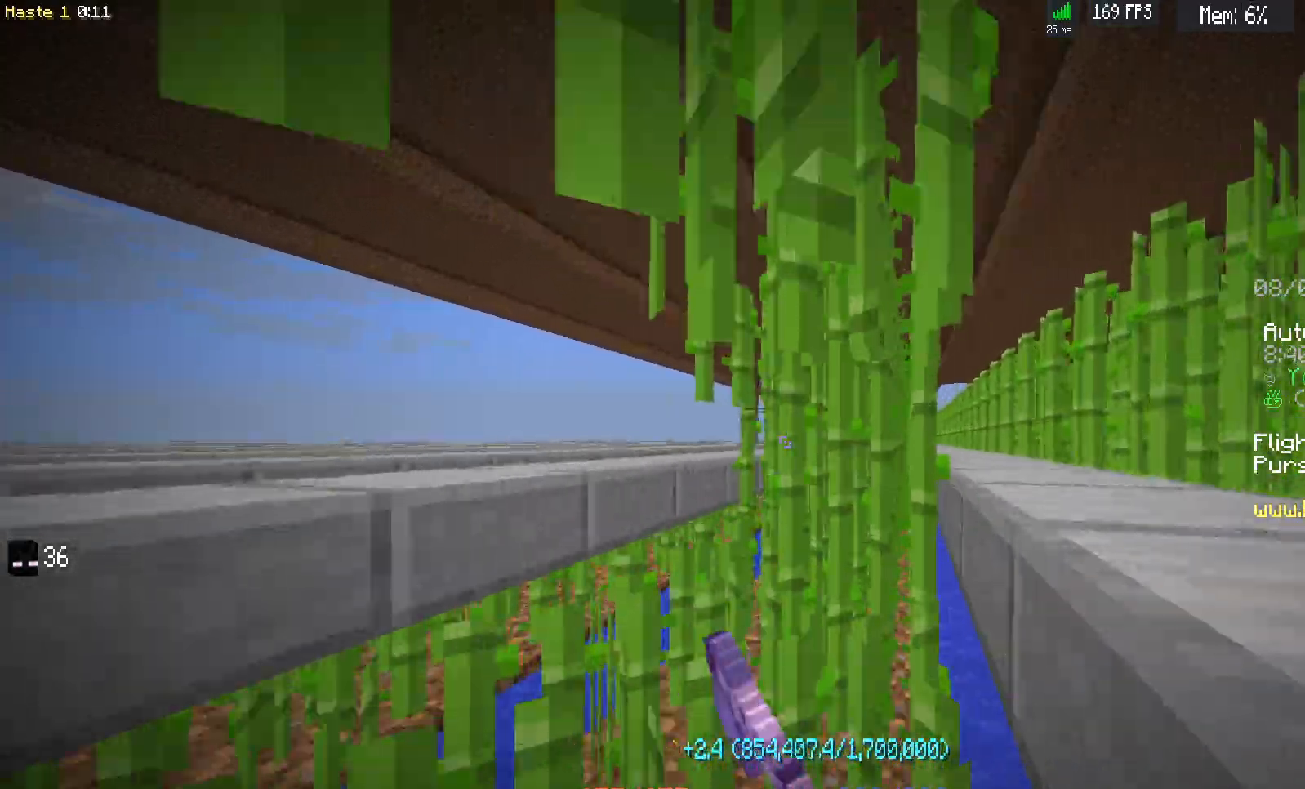
{"keys": ["d", "w"], "mouse": ["left"], "events": []}
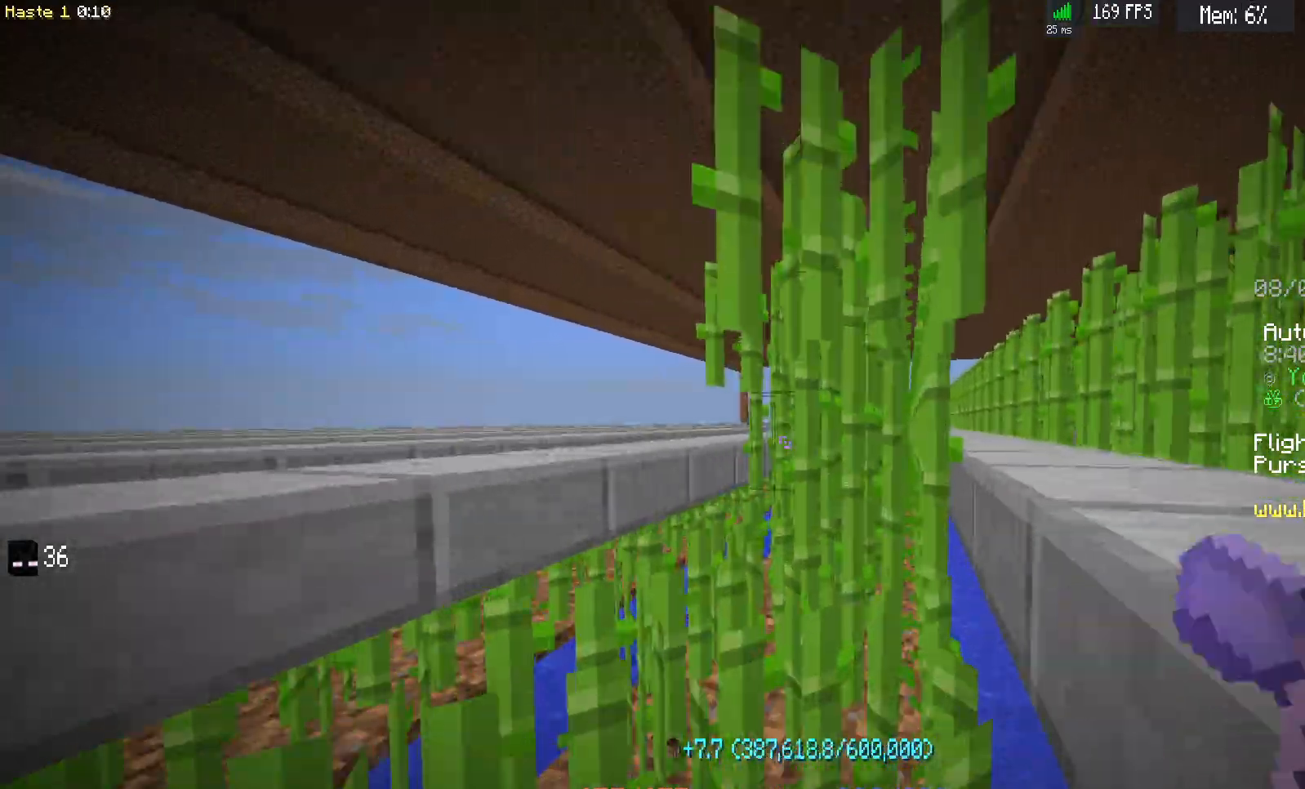
{"keys": ["d", "w"], "mouse": ["left"], "events": []}
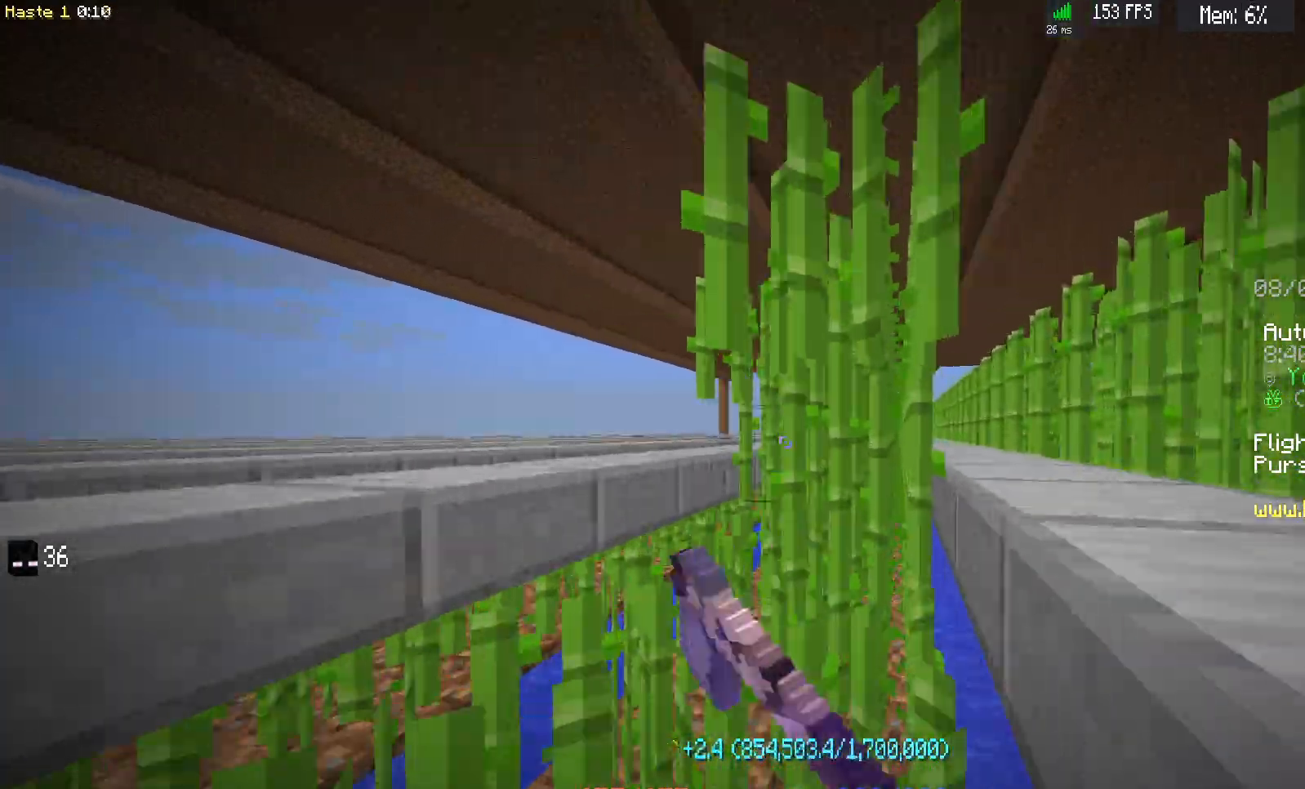
{"keys": [], "mouse": ["left"], "events": [[83, "d", "up"], [83, "mouse_left", "up"], [83, "w", "up"], [217, "mouse_left", "down"]]}
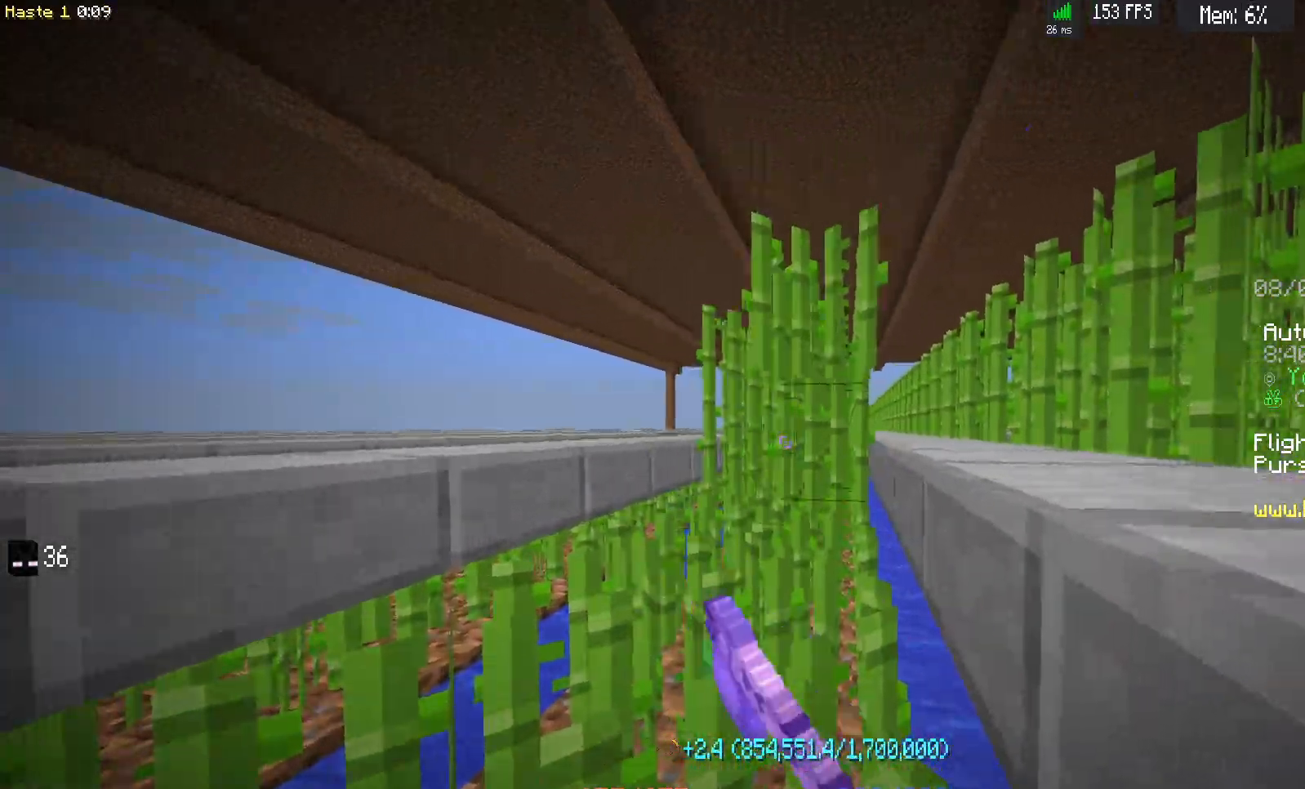
{"keys": [], "mouse": [], "events": [[250, "w", "down"], [333, "mouse_left", "up"], [483, "w", "up"]]}
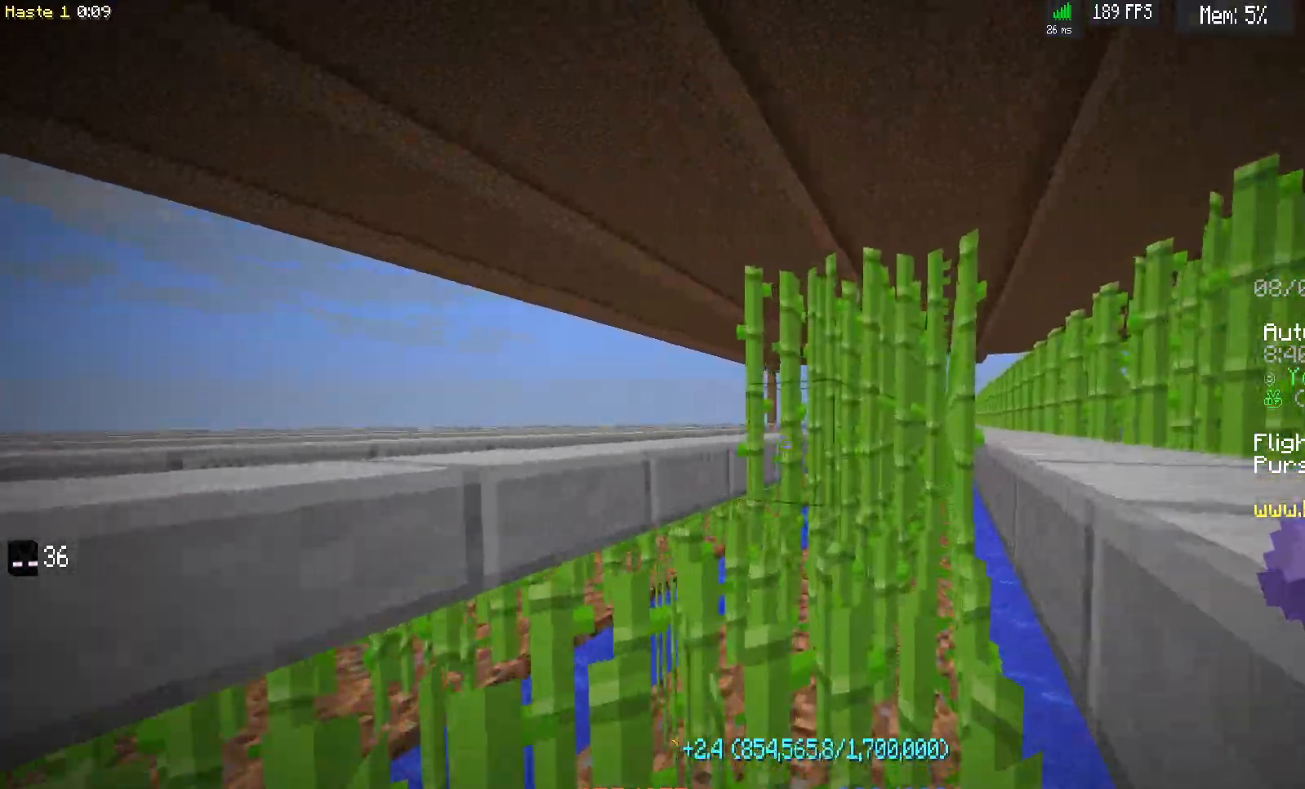
{"keys": [], "mouse": ["left"], "events": [[67, "mouse_left", "down"]]}
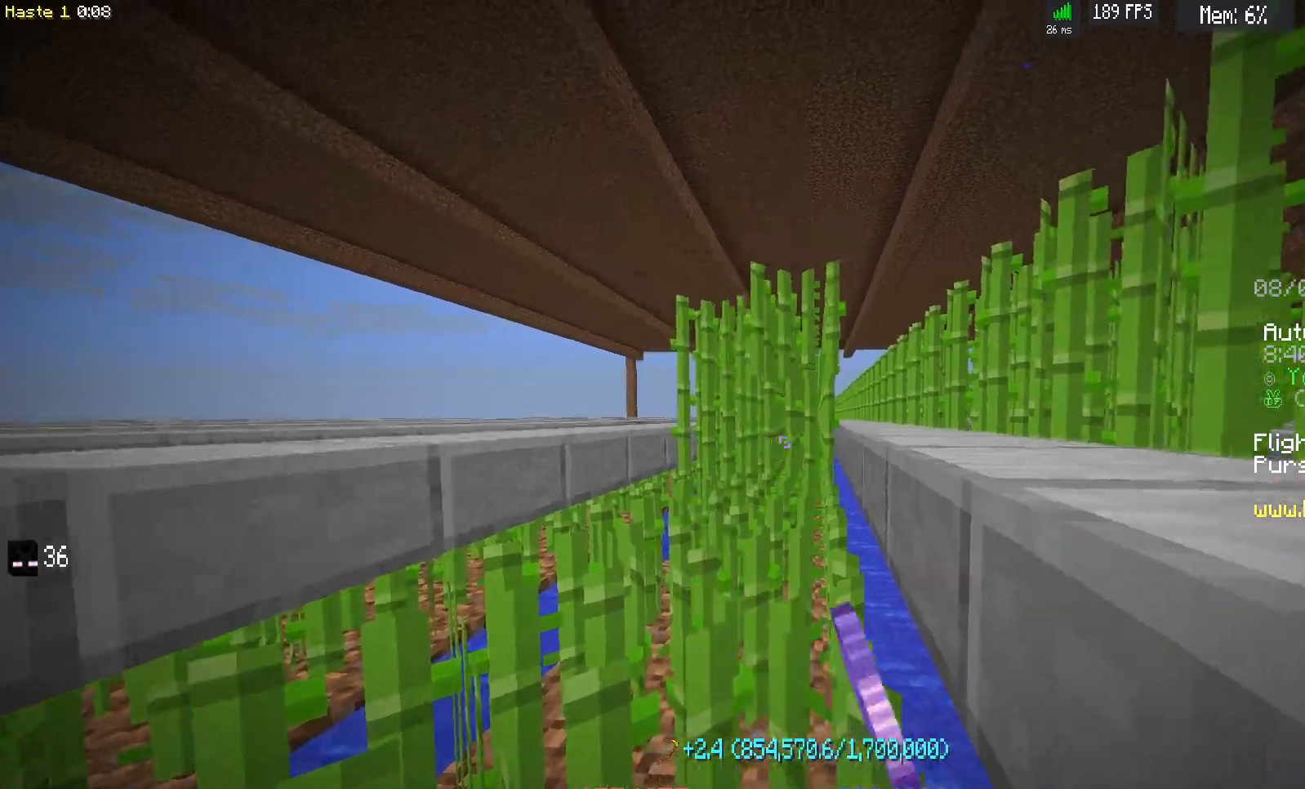
{"keys": [], "mouse": [], "events": [[50, "w", "down"], [133, "mouse_left", "up"], [283, "w", "up"]]}
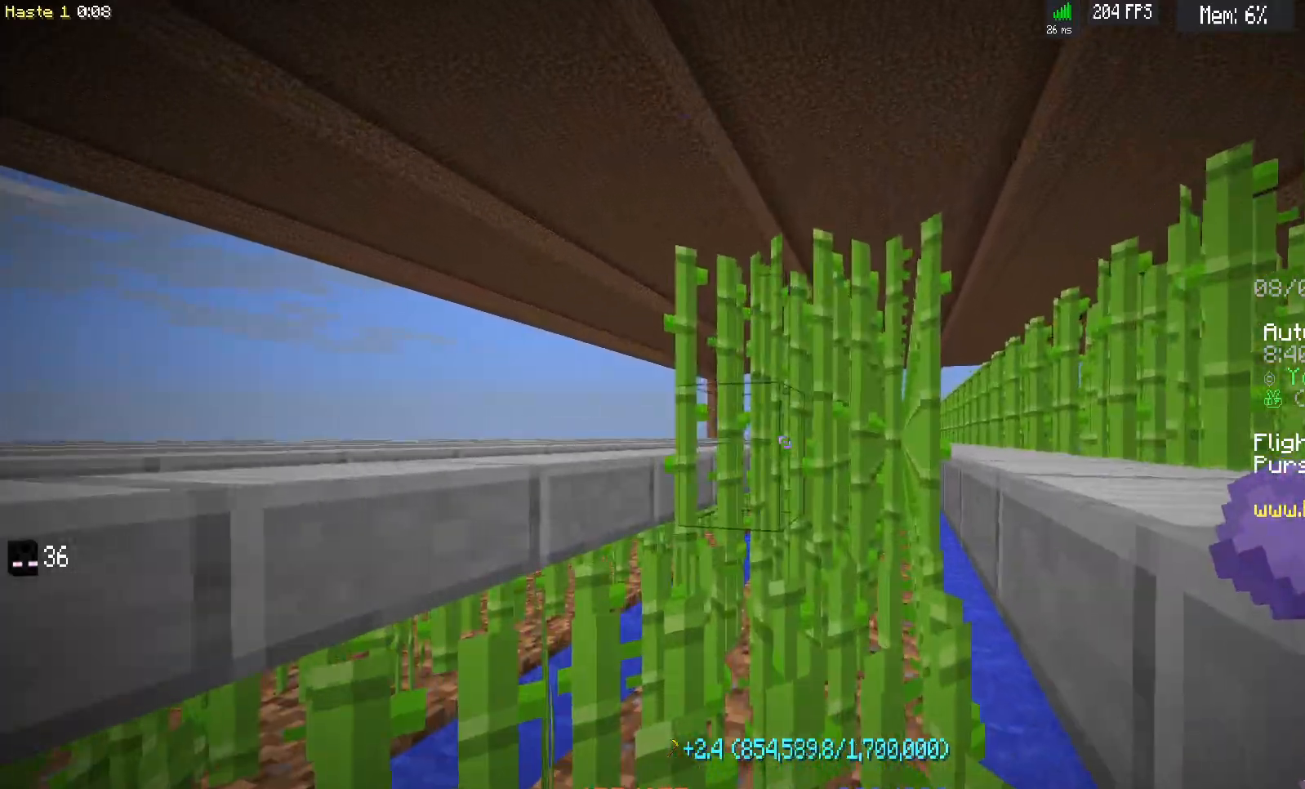
{"keys": ["d", "w"], "mouse": ["left"], "events": [[67, "d", "down"], [67, "w", "down"], [83, "mouse_left", "down"]]}
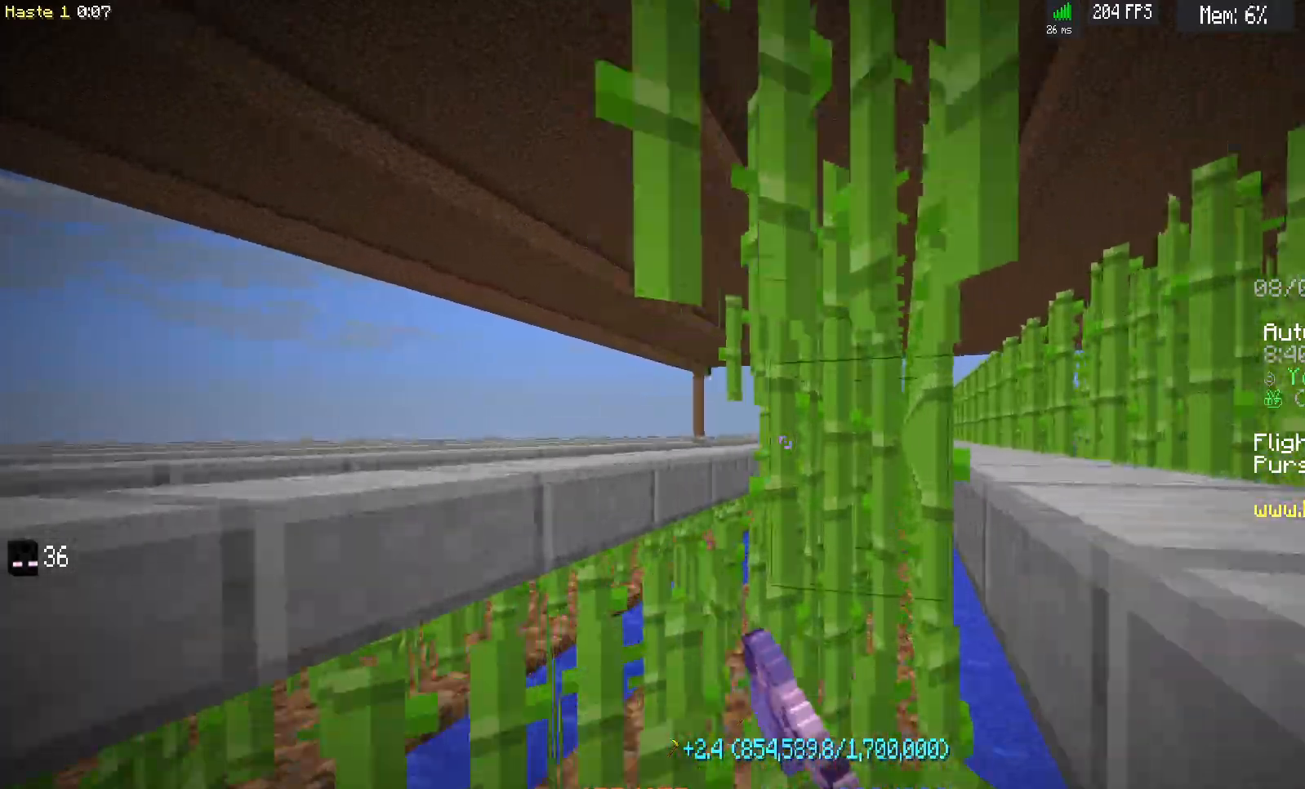
{"keys": ["d", "w"], "mouse": ["left"], "events": []}
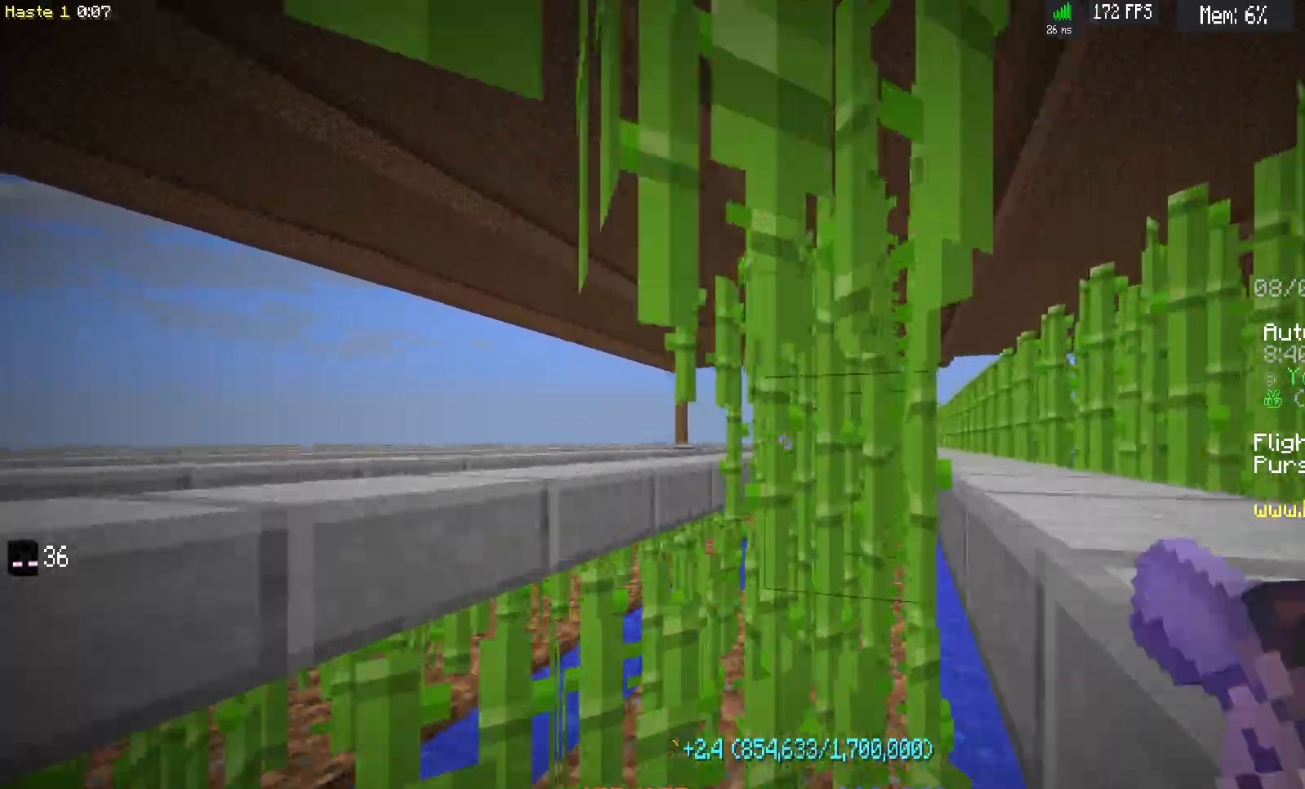
{"keys": ["d", "w"], "mouse": ["left"], "events": []}
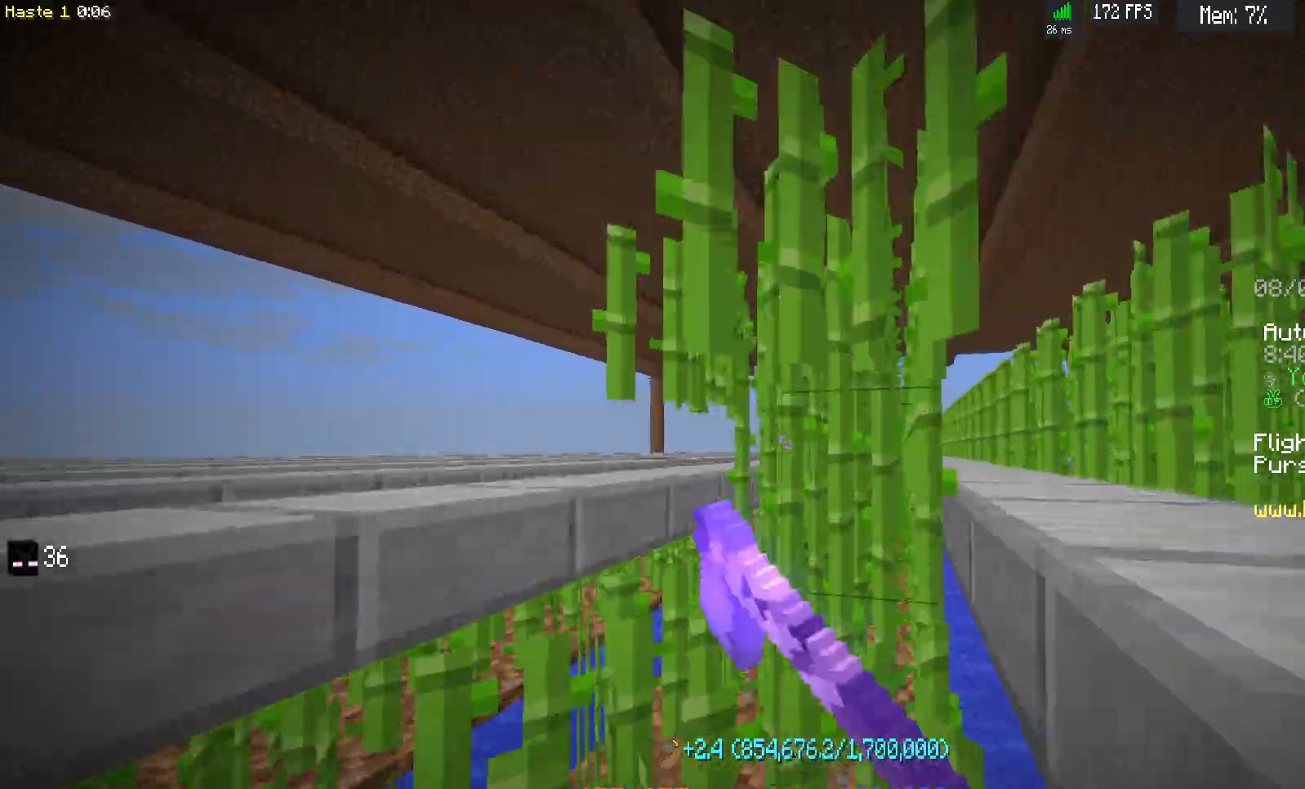
{"keys": ["d", "w"], "mouse": ["left"], "events": []}
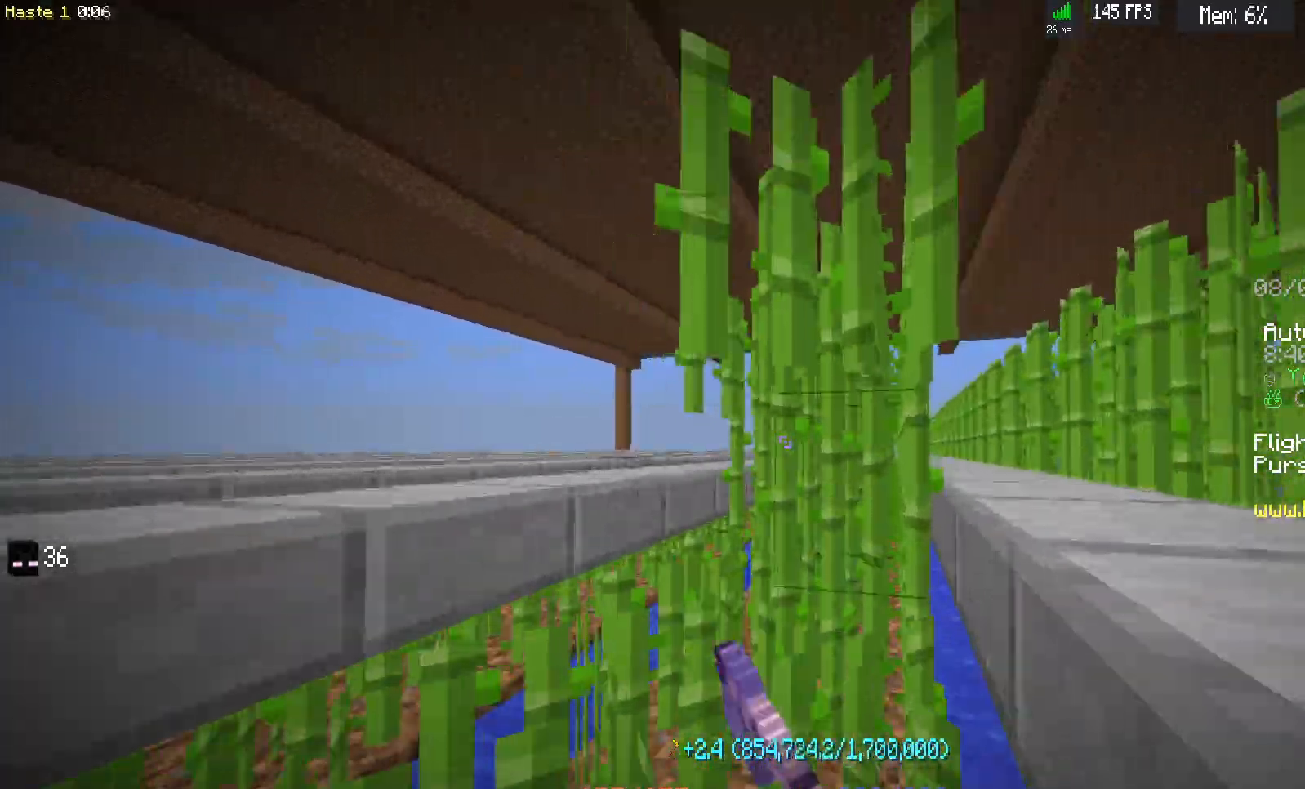
{"keys": ["d", "w"], "mouse": ["left"], "events": []}
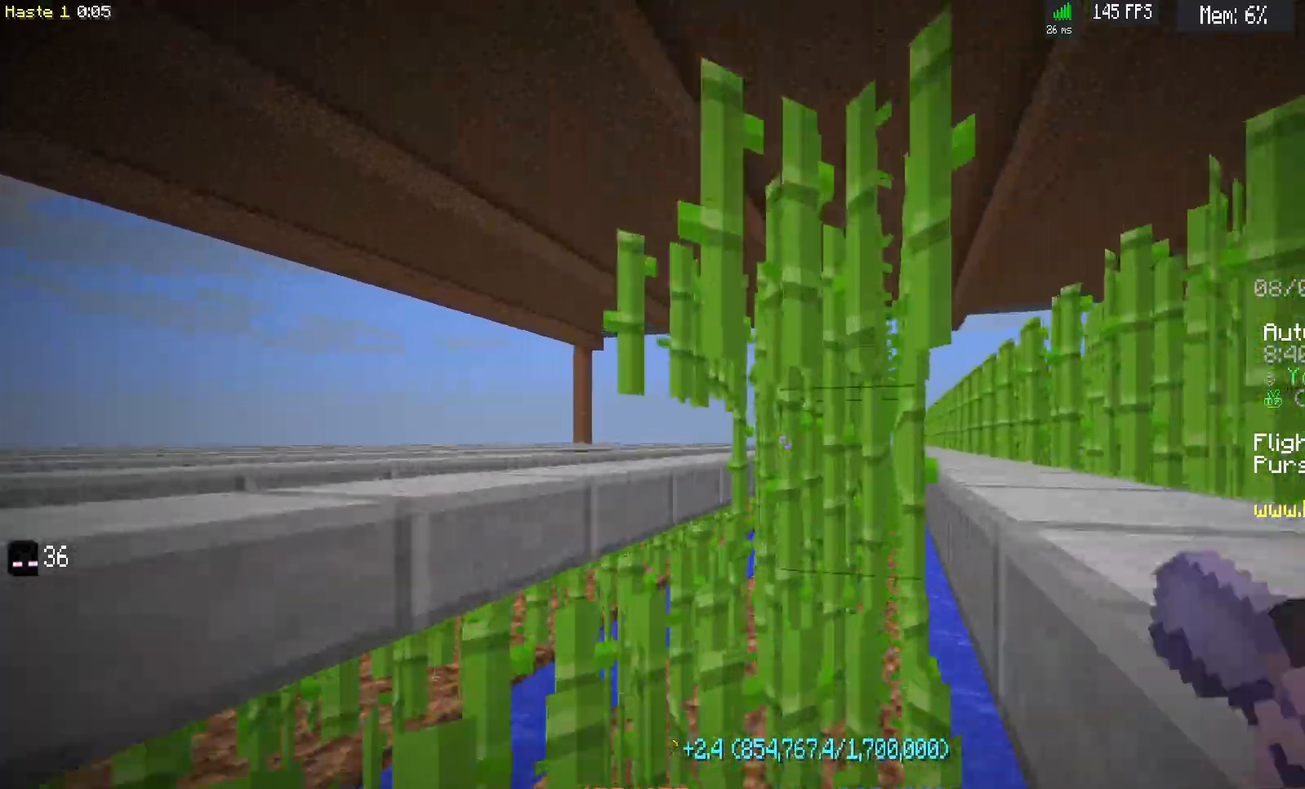
{"keys": ["d", "w"], "mouse": ["left"], "events": []}
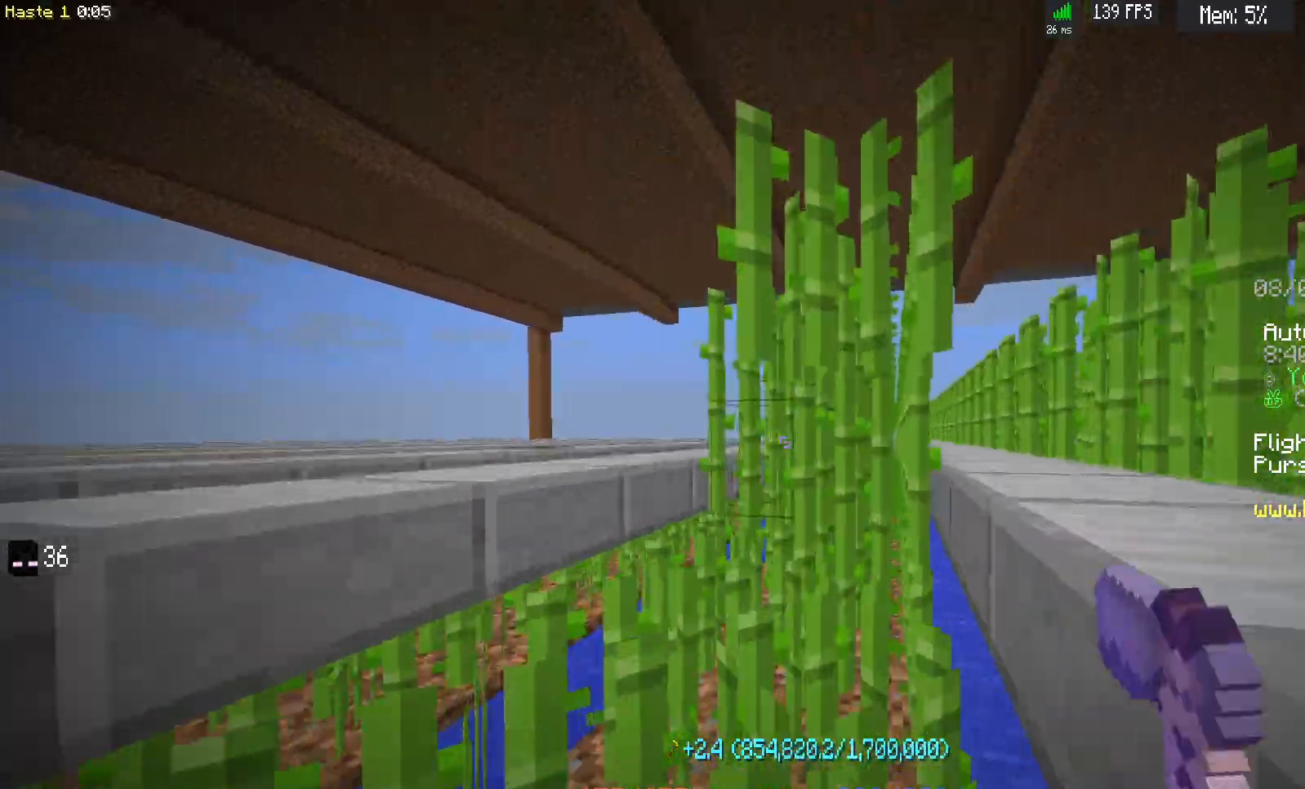
{"keys": ["d", "w"], "mouse": ["left"], "events": []}
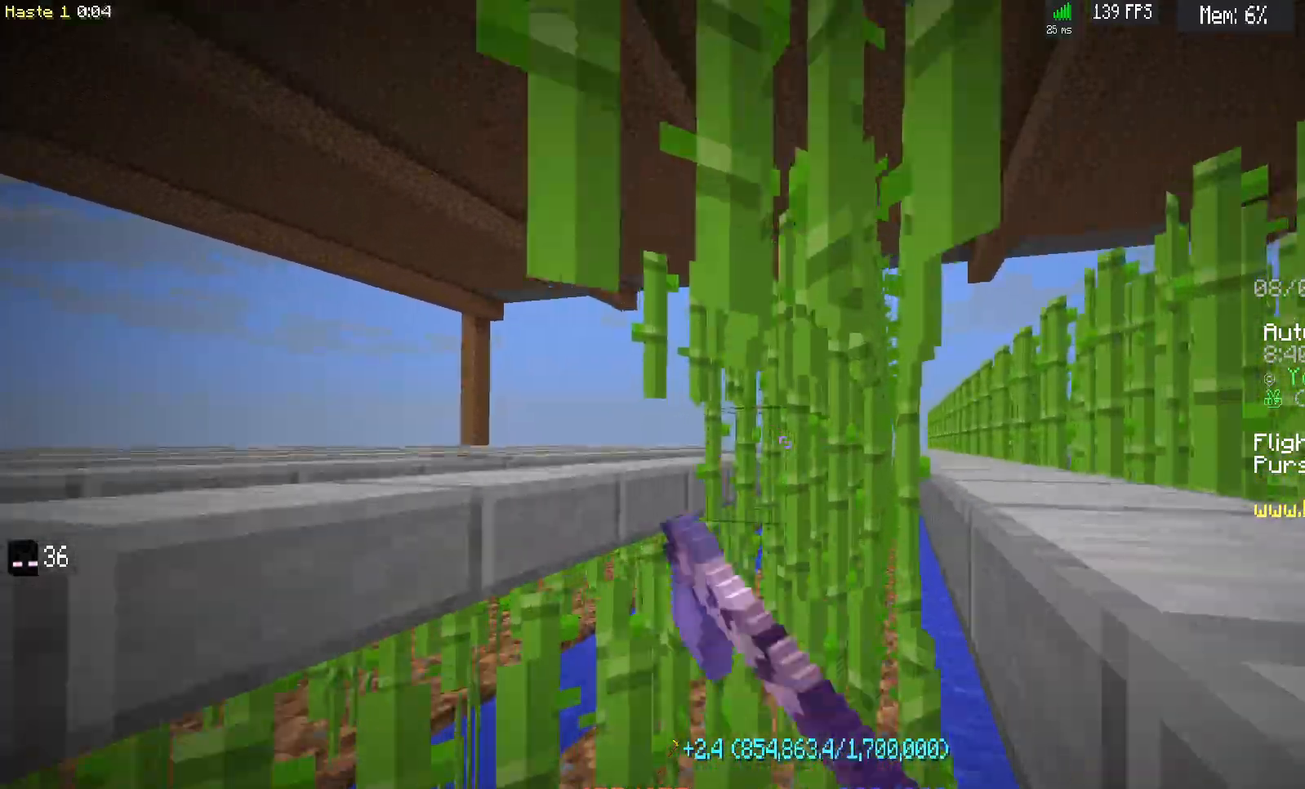
{"keys": ["d", "w"], "mouse": ["left"], "events": []}
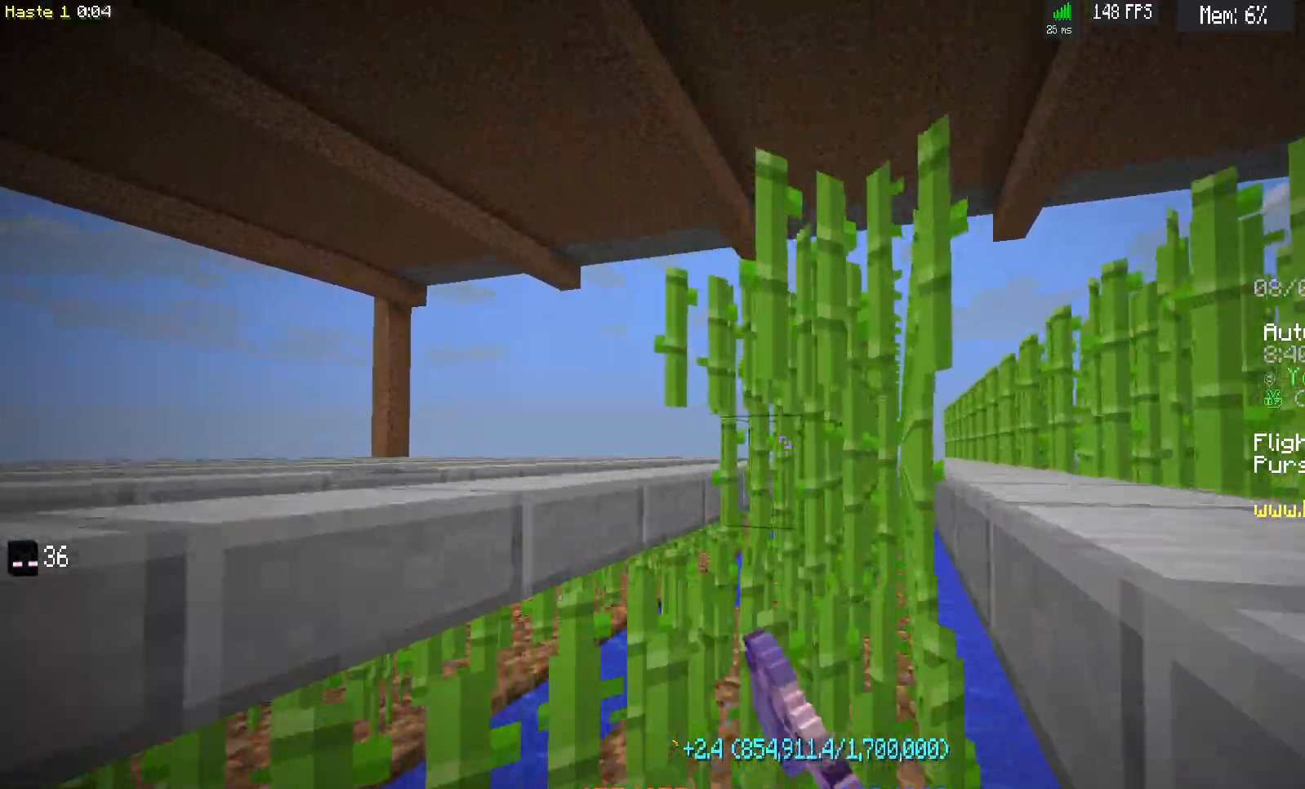
{"keys": ["d", "w"], "mouse": ["left"], "events": []}
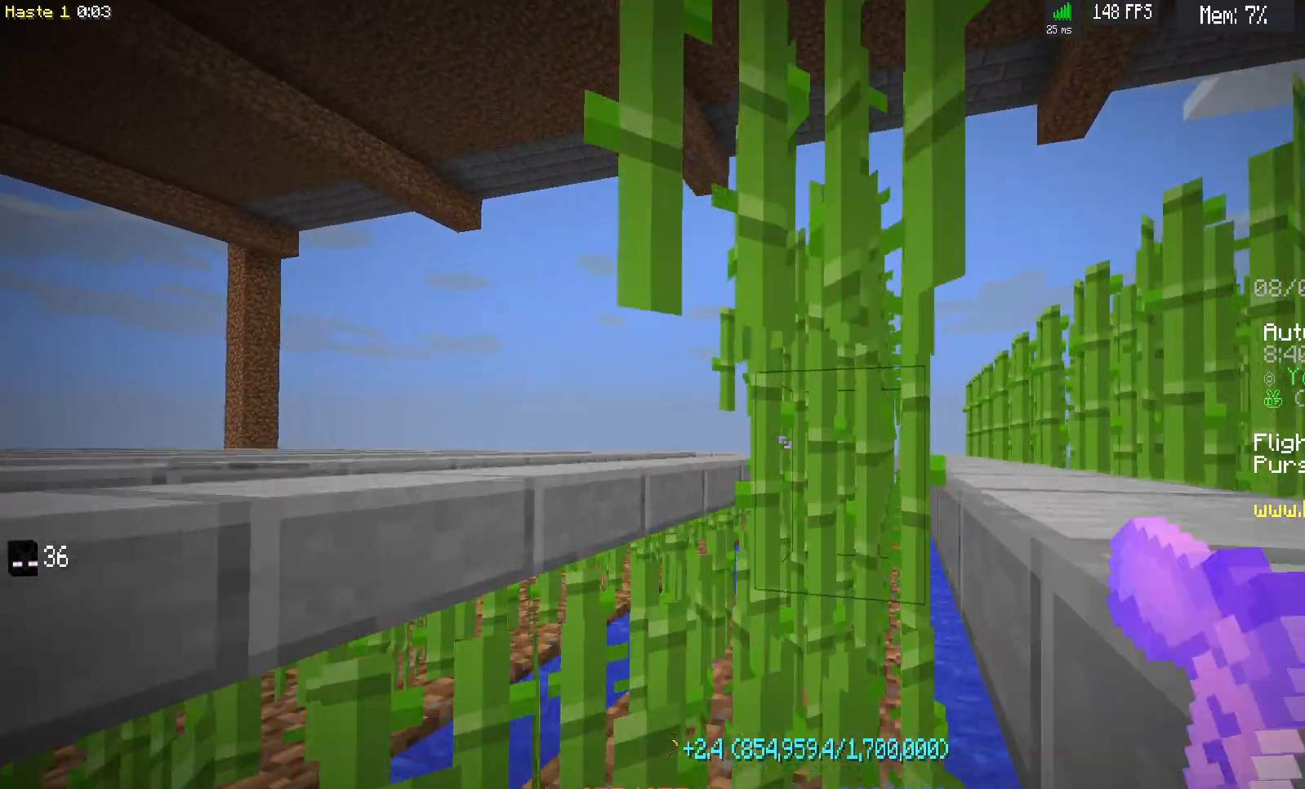
{"keys": ["d", "w"], "mouse": ["left"], "events": []}